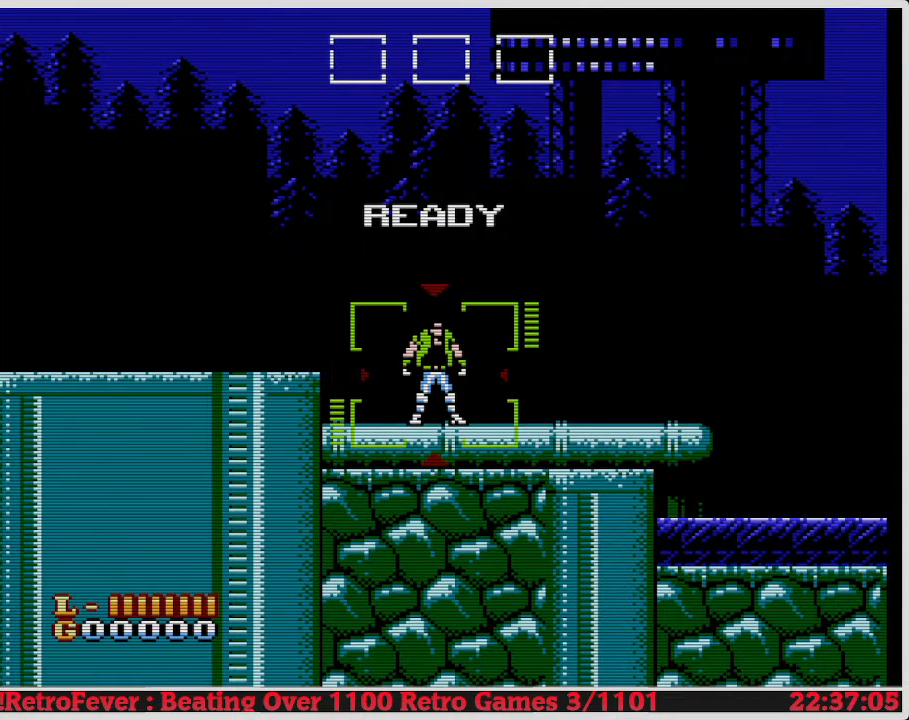
Gameplay with a controller (Nintendo layout); each line is a JSON object with the inputs held at the frame after it. "events" lists button and stick changes between this image and that frame as [ms after this image, input, new state], when the widget could be followed in between. Not read: L3 R3.
{"buttons": ["DPAD_RIGHT"], "events": []}
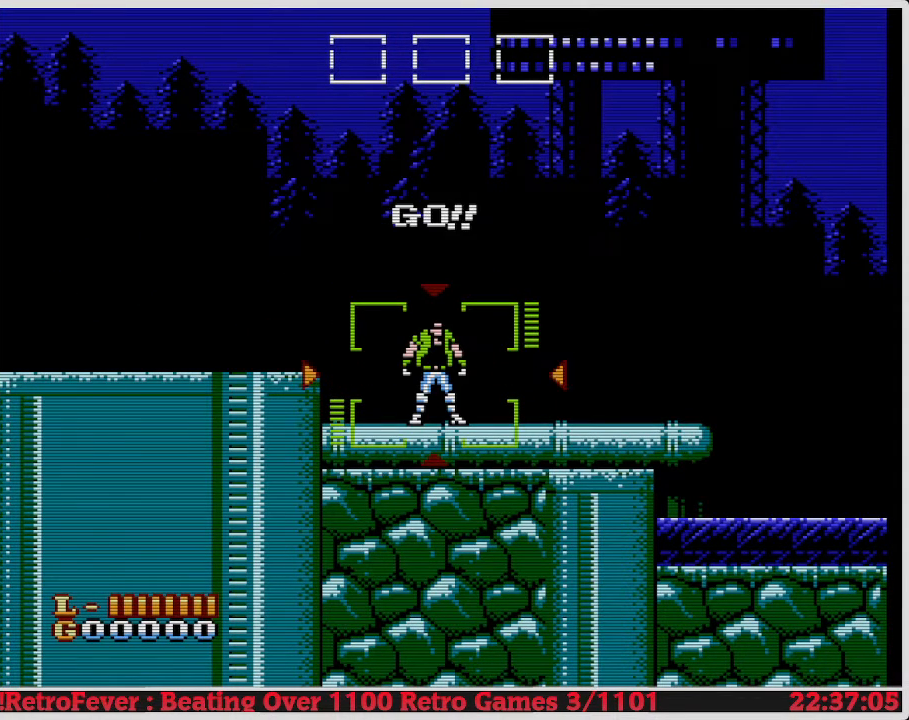
{"buttons": ["DPAD_RIGHT"], "events": []}
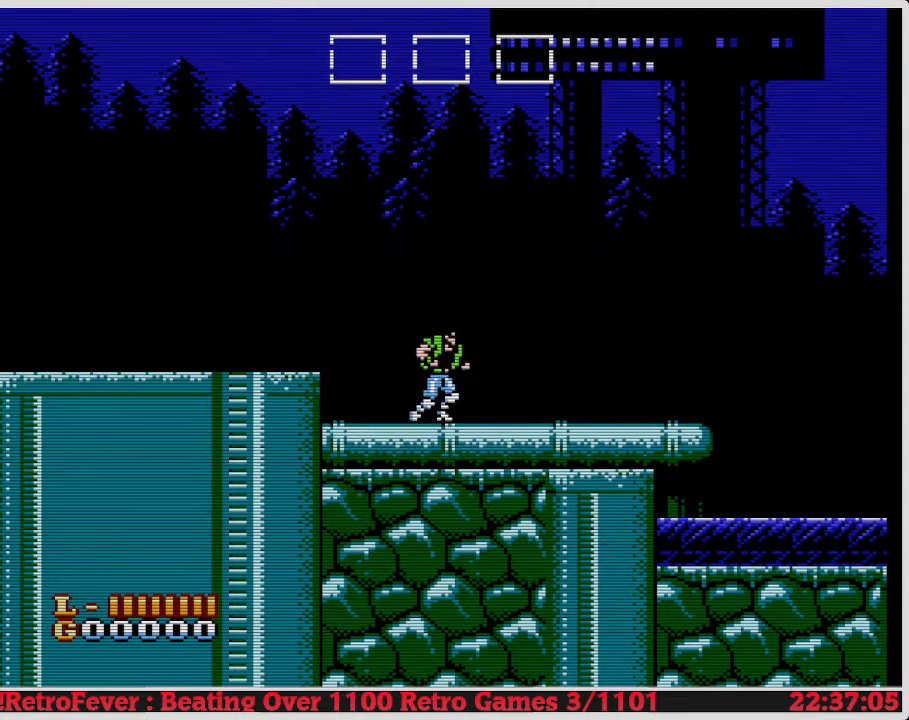
{"buttons": ["DPAD_RIGHT"], "events": []}
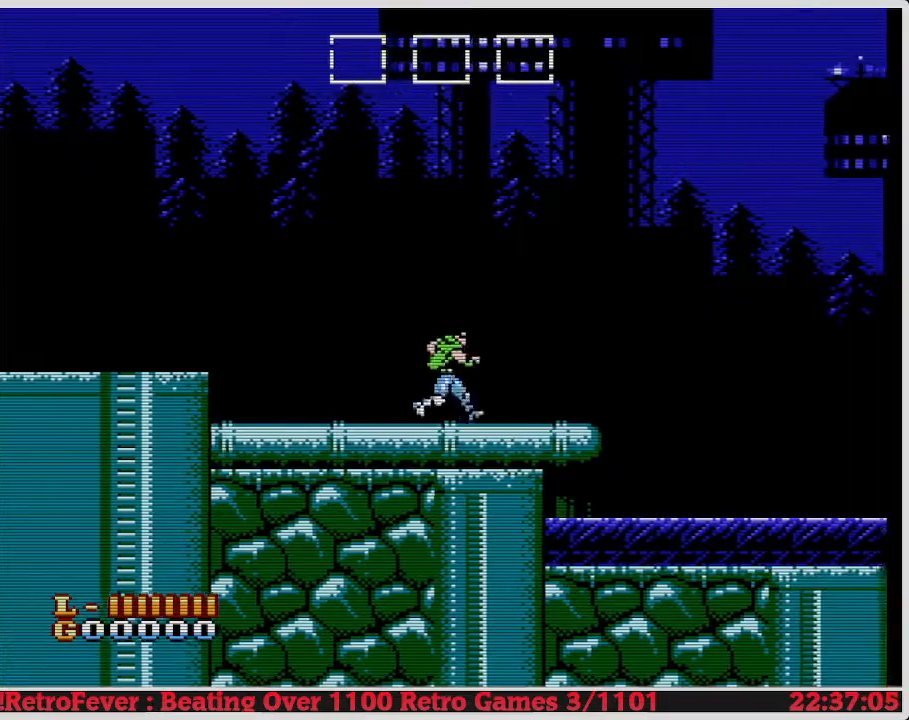
{"buttons": ["A", "DPAD_RIGHT"], "events": [[450, "A", "down"]]}
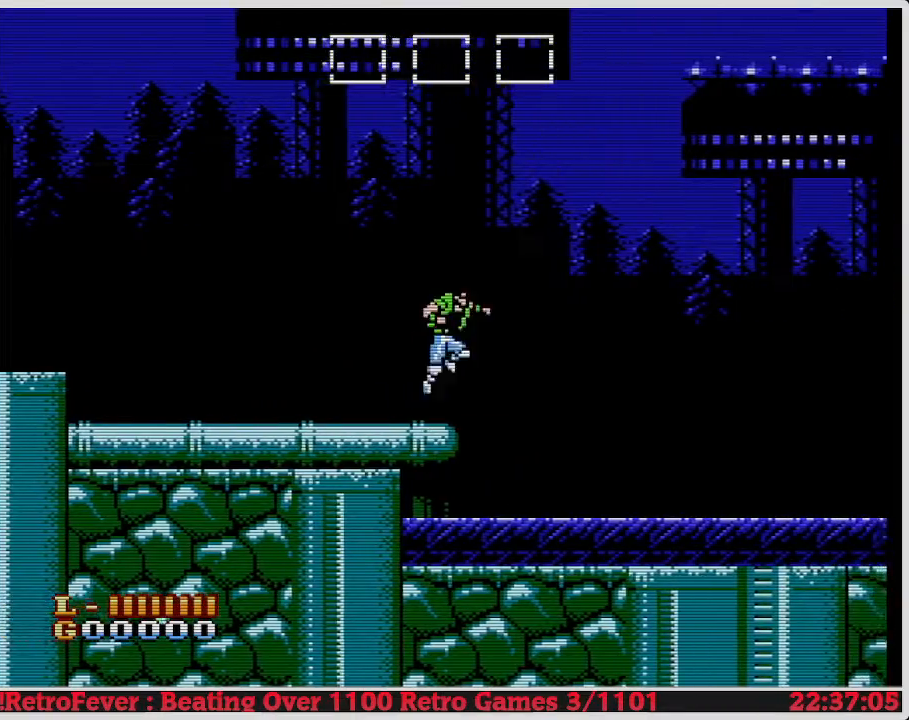
{"buttons": ["DPAD_RIGHT"], "events": [[500, "A", "up"]]}
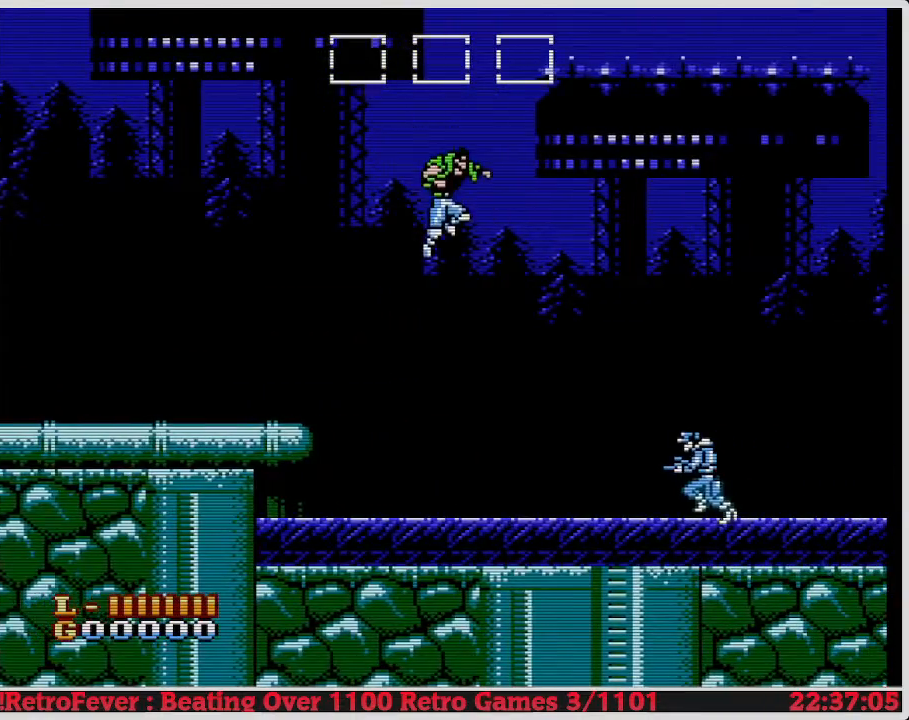
{"buttons": ["DPAD_RIGHT"], "events": []}
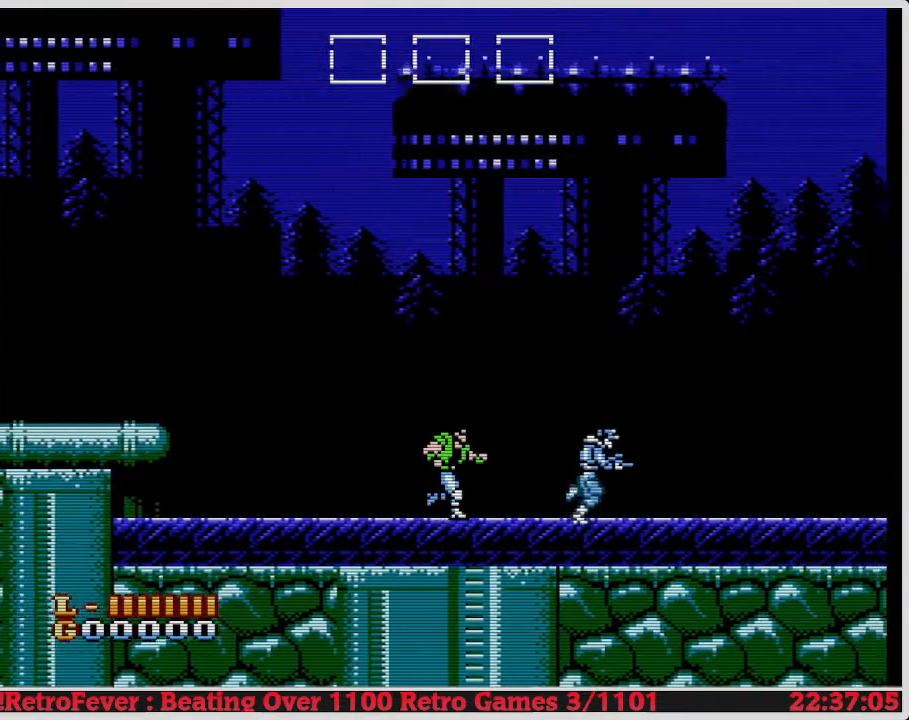
{"buttons": ["DPAD_RIGHT"], "events": []}
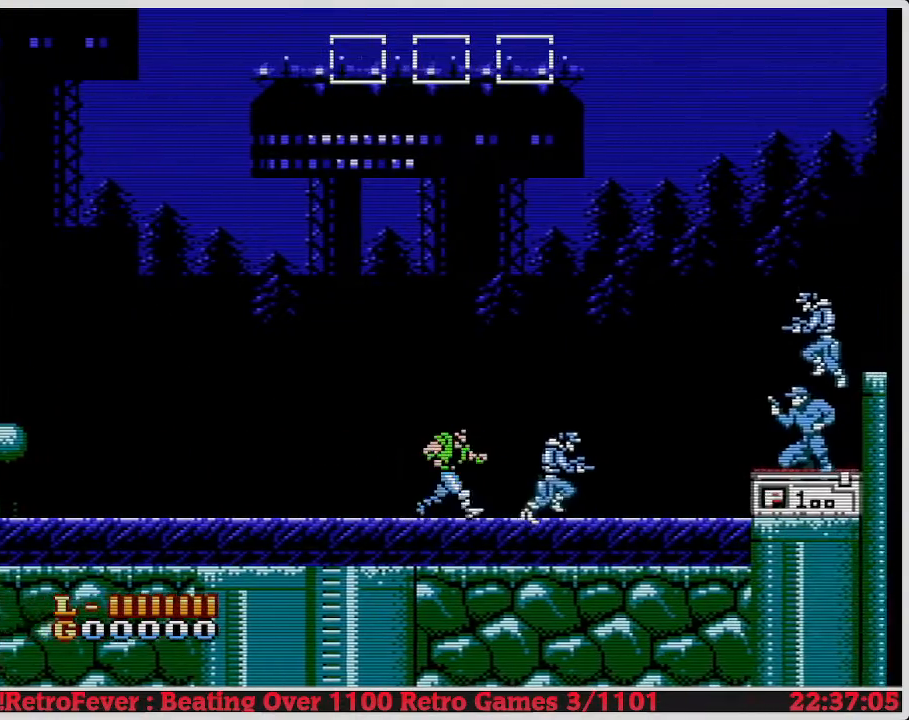
{"buttons": ["B", "DPAD_RIGHT"], "events": [[500, "B", "down"]]}
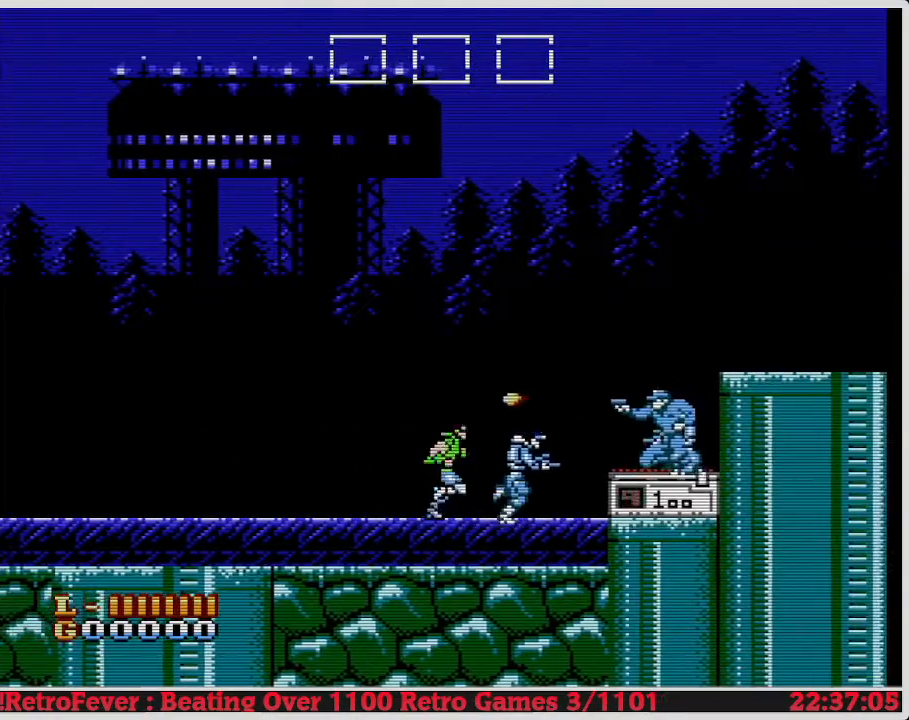
{"buttons": ["DPAD_RIGHT"], "events": [[133, "B", "up"], [183, "B", "down"], [283, "B", "up"], [350, "B", "down"], [450, "B", "up"]]}
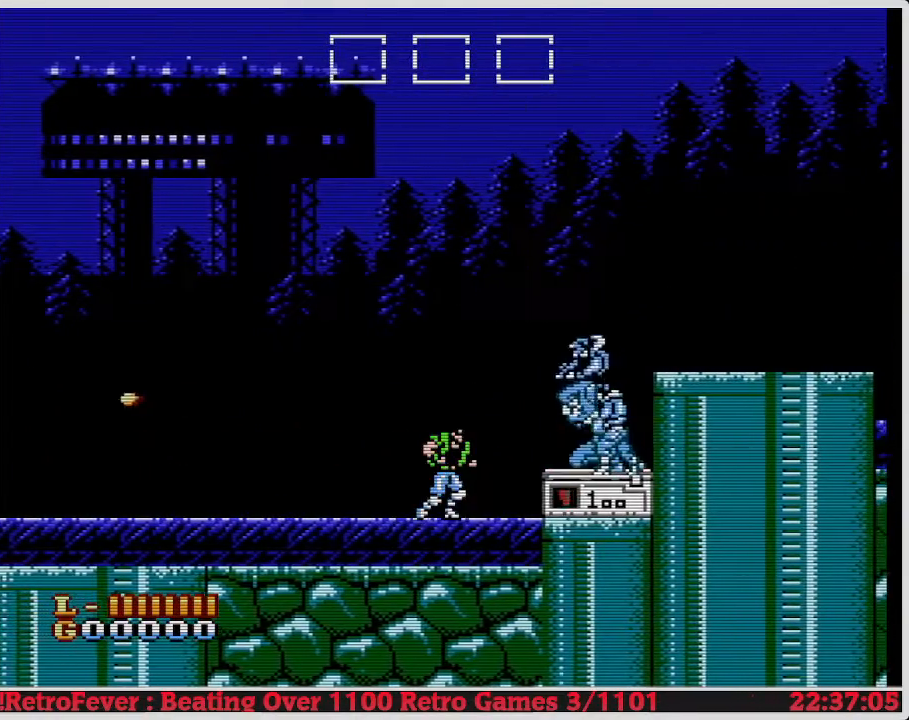
{"buttons": ["B", "DPAD_RIGHT"], "events": [[500, "B", "down"]]}
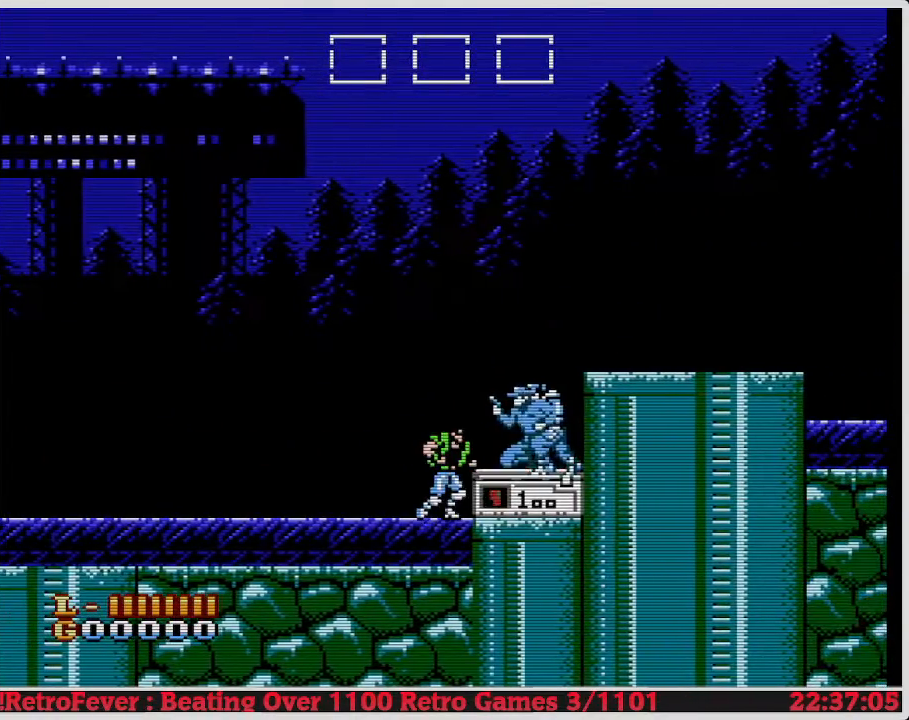
{"buttons": ["DPAD_RIGHT"], "events": [[133, "B", "up"], [217, "B", "down"], [300, "B", "up"], [367, "B", "down"], [450, "B", "up"]]}
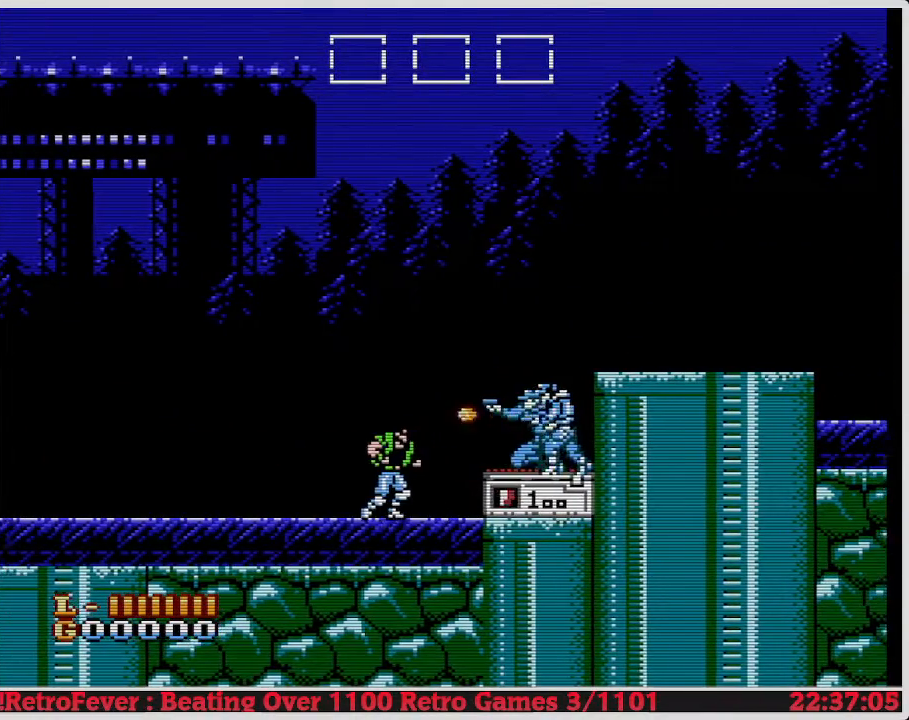
{"buttons": ["DPAD_RIGHT"], "events": []}
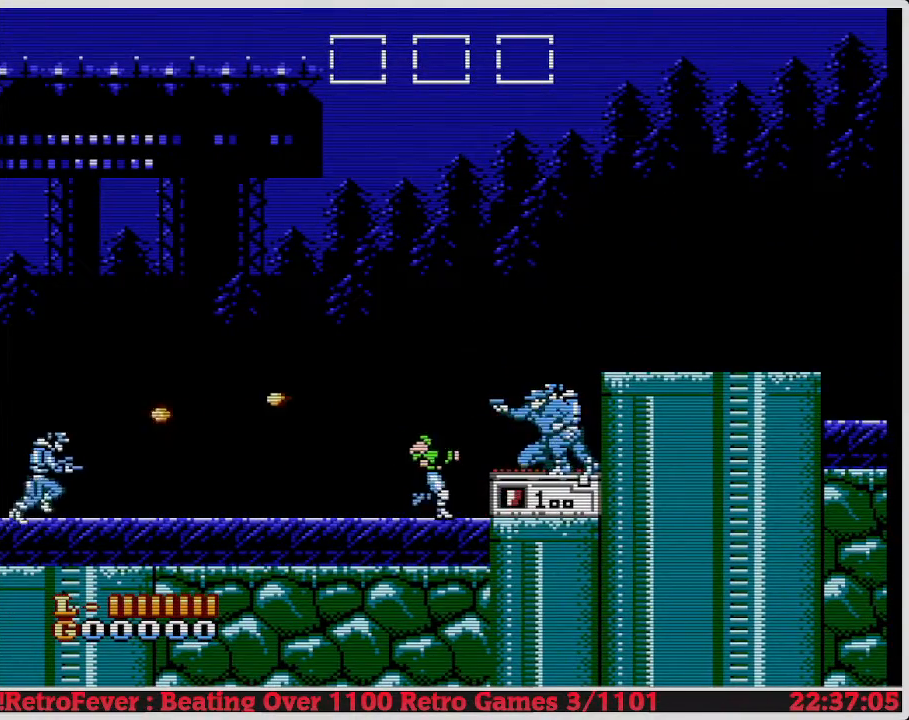
{"buttons": ["DPAD_RIGHT"], "events": [[150, "B", "down"], [250, "B", "up"], [317, "B", "down"], [400, "B", "up"]]}
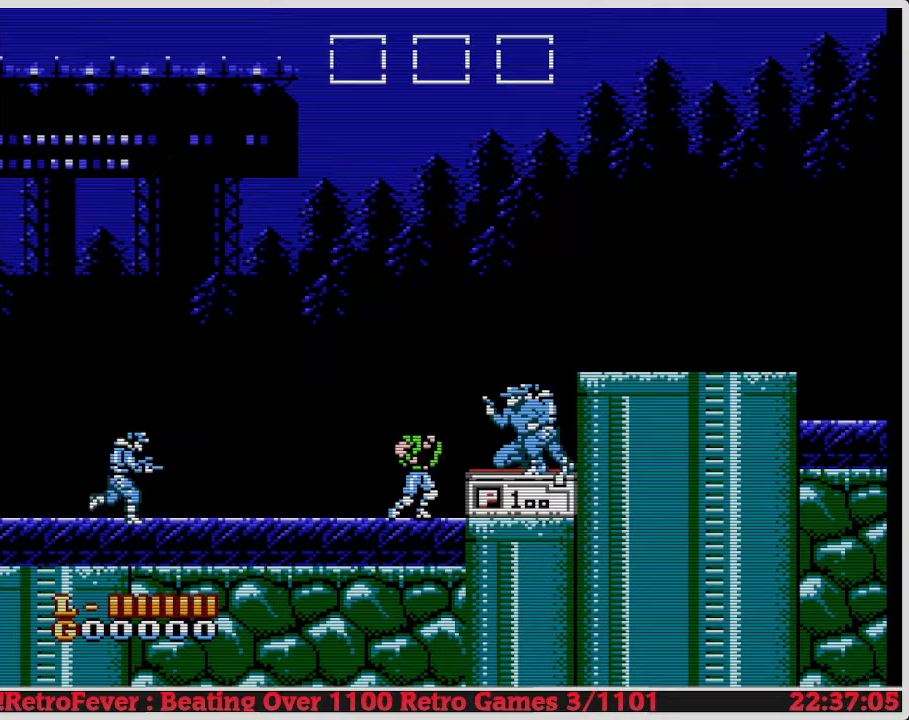
{"buttons": ["DPAD_RIGHT"], "events": [[350, "B", "down"], [483, "B", "up"]]}
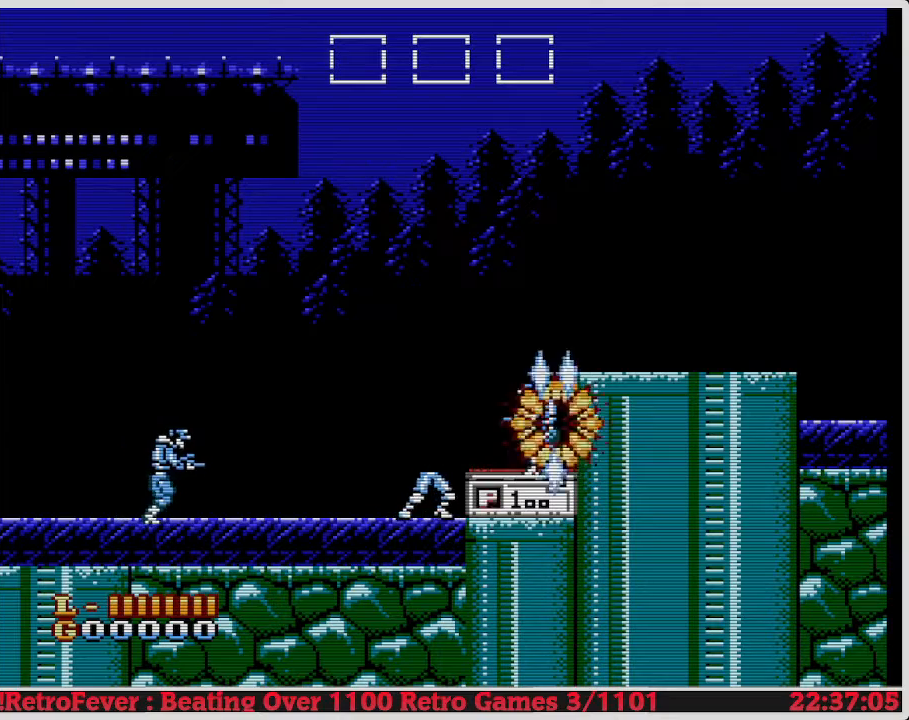
{"buttons": [], "events": [[317, "A", "down"], [367, "DPAD_RIGHT", "up"], [417, "A", "up"]]}
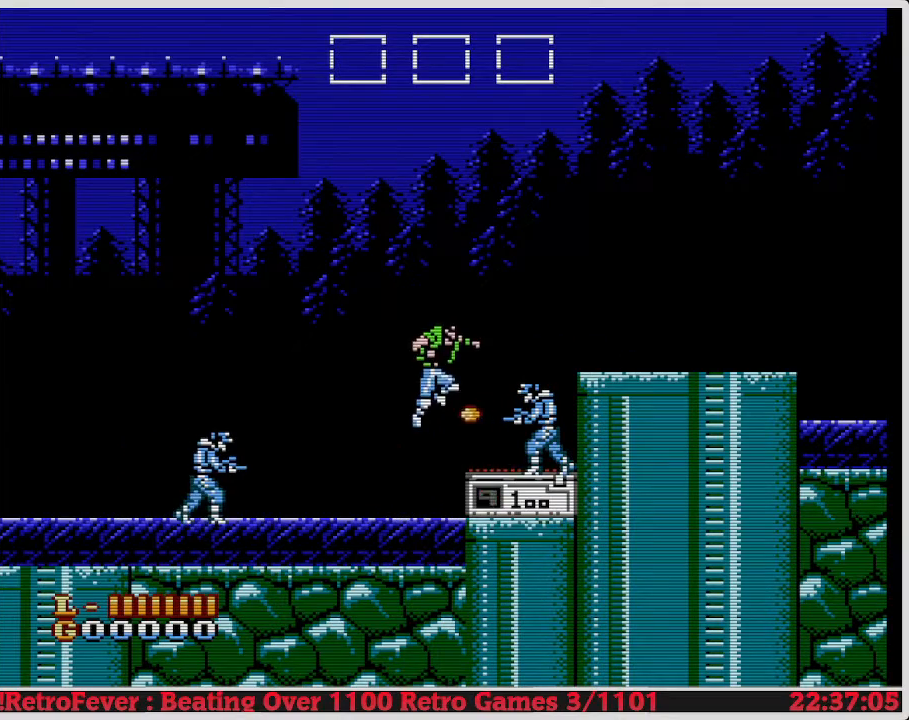
{"buttons": ["B"], "events": [[167, "DPAD_RIGHT", "down"], [317, "DPAD_RIGHT", "up"], [350, "DPAD_RIGHT", "down"], [383, "DPAD_RIGHT", "up"], [433, "B", "down"]]}
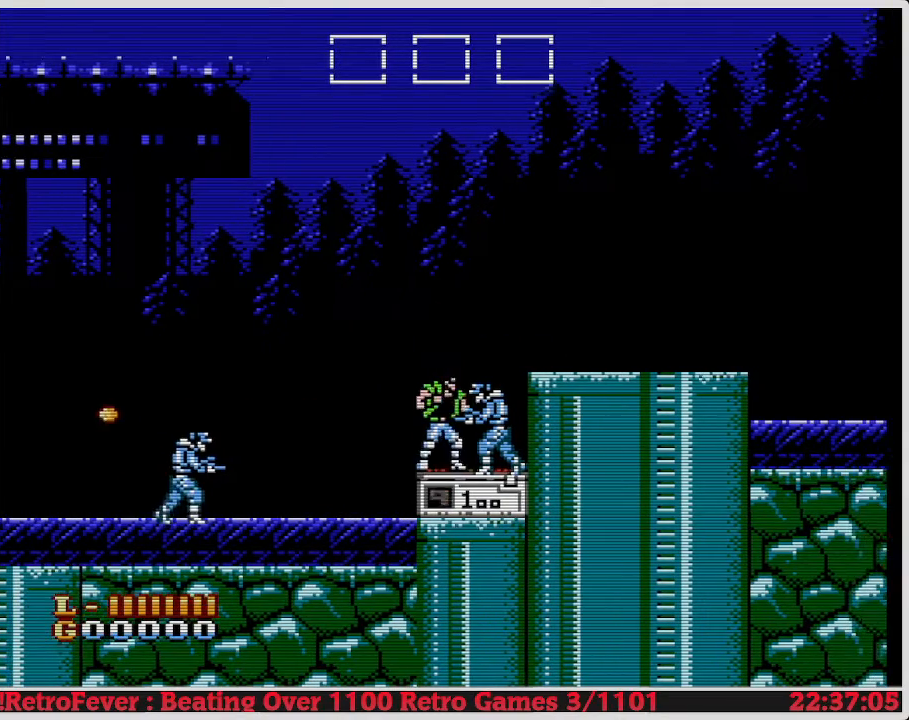
{"buttons": [], "events": [[33, "B", "up"], [83, "B", "down"], [183, "B", "up"], [217, "B", "down"], [317, "B", "up"], [400, "B", "down"], [450, "B", "up"]]}
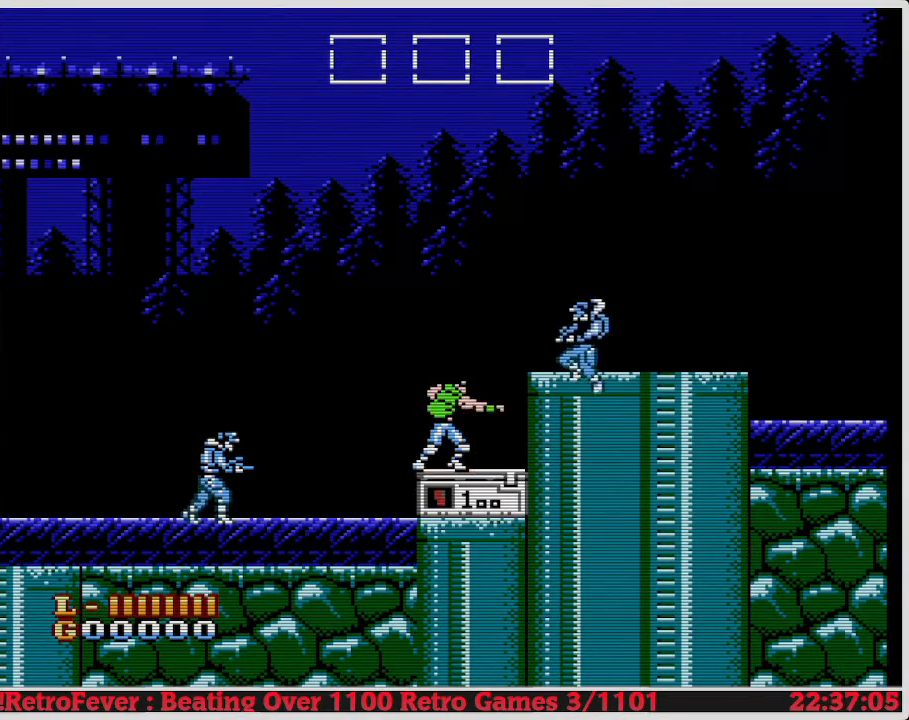
{"buttons": [], "events": []}
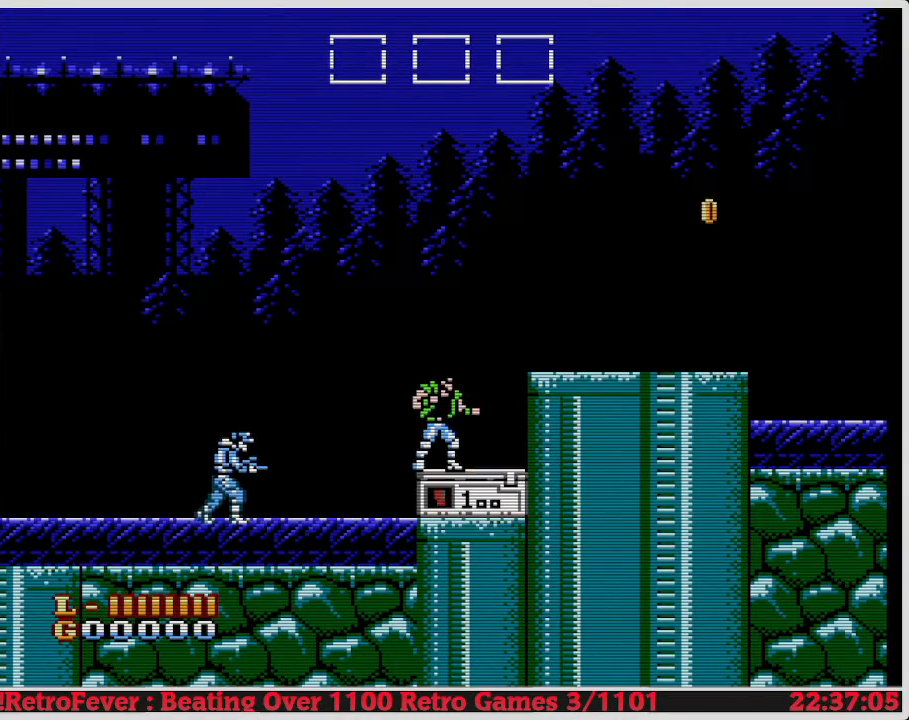
{"buttons": ["DPAD_RIGHT"], "events": [[133, "A", "down"], [133, "DPAD_RIGHT", "down"], [433, "A", "up"]]}
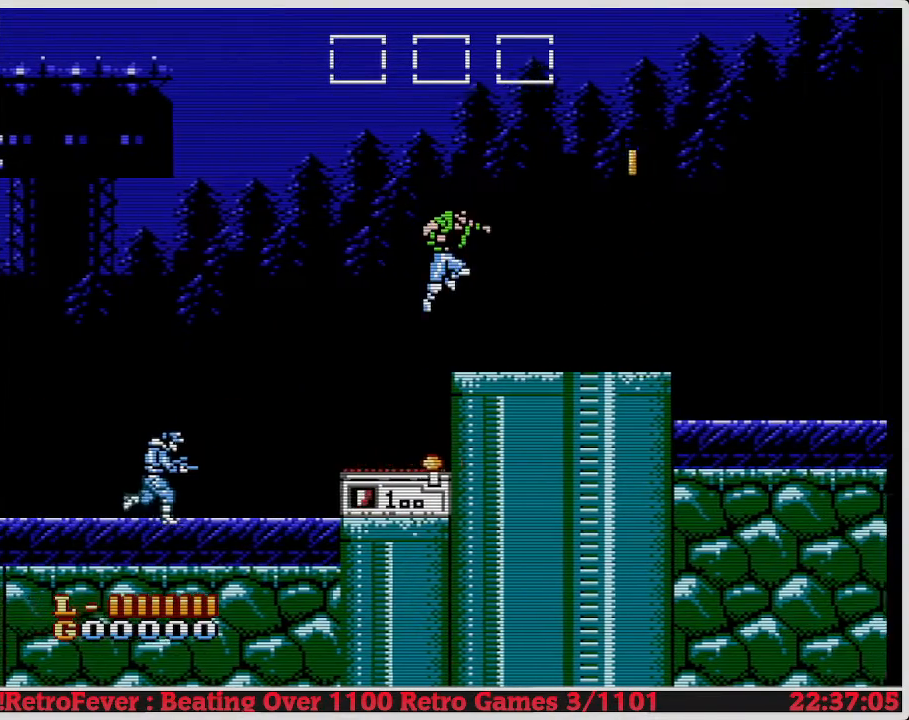
{"buttons": [], "events": [[500, "DPAD_RIGHT", "up"]]}
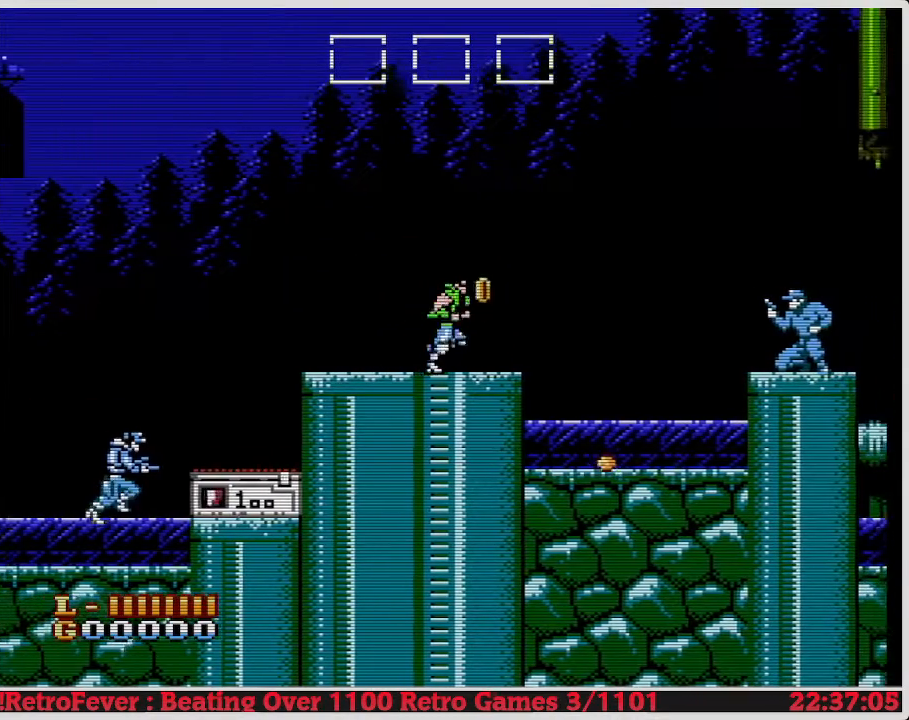
{"buttons": ["DPAD_RIGHT"], "events": [[417, "DPAD_RIGHT", "down"]]}
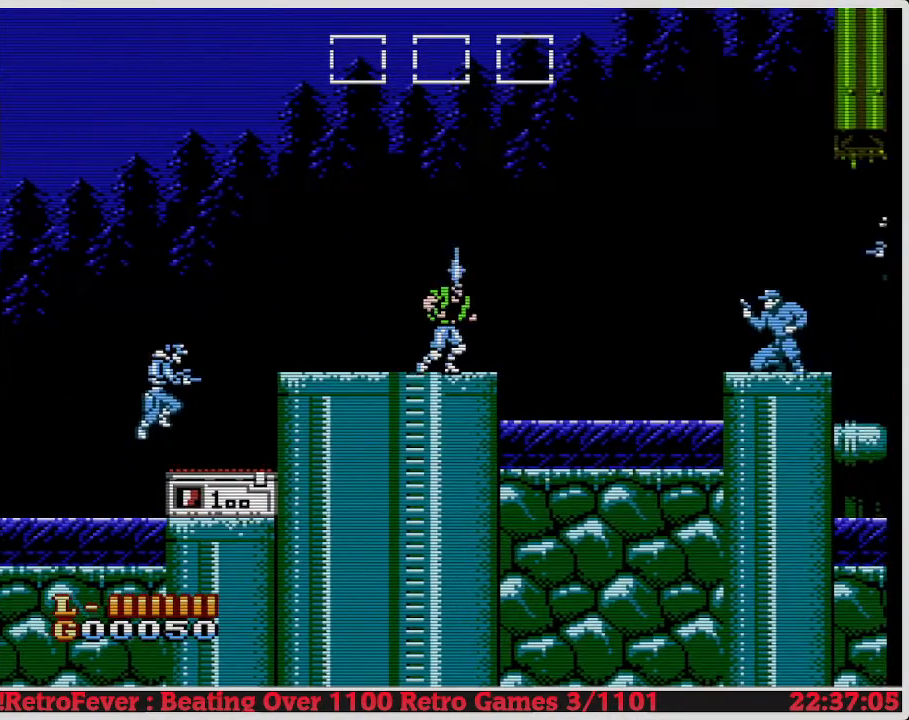
{"buttons": ["A", "DPAD_RIGHT"], "events": [[50, "DPAD_RIGHT", "up"], [67, "A", "down"], [133, "DPAD_RIGHT", "down"]]}
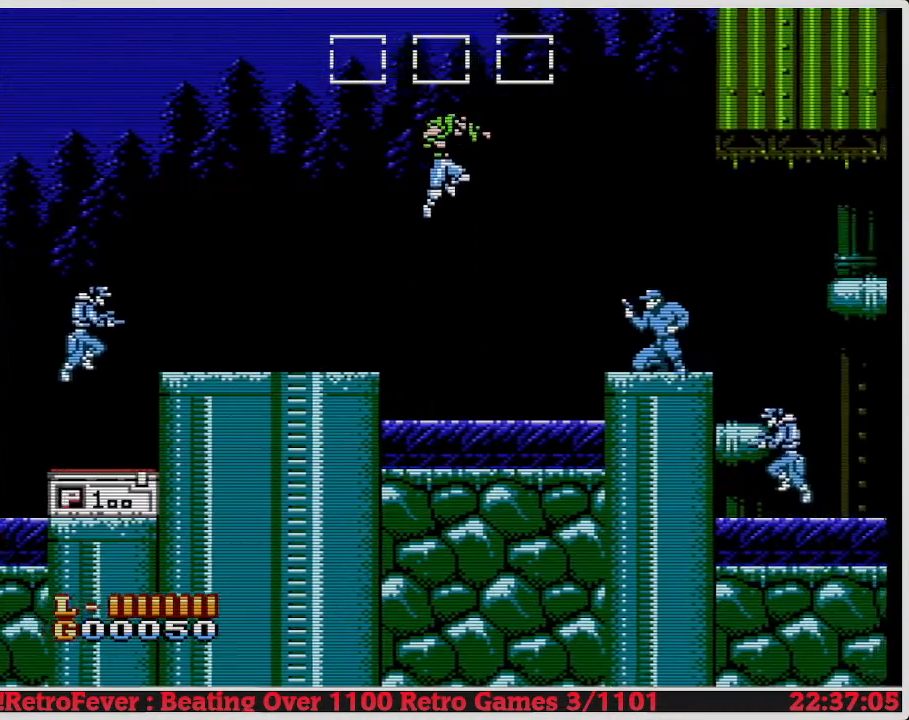
{"buttons": ["B", "DPAD_RIGHT"], "events": [[167, "A", "up"], [200, "DPAD_RIGHT", "up"], [467, "DPAD_RIGHT", "down"], [483, "B", "down"]]}
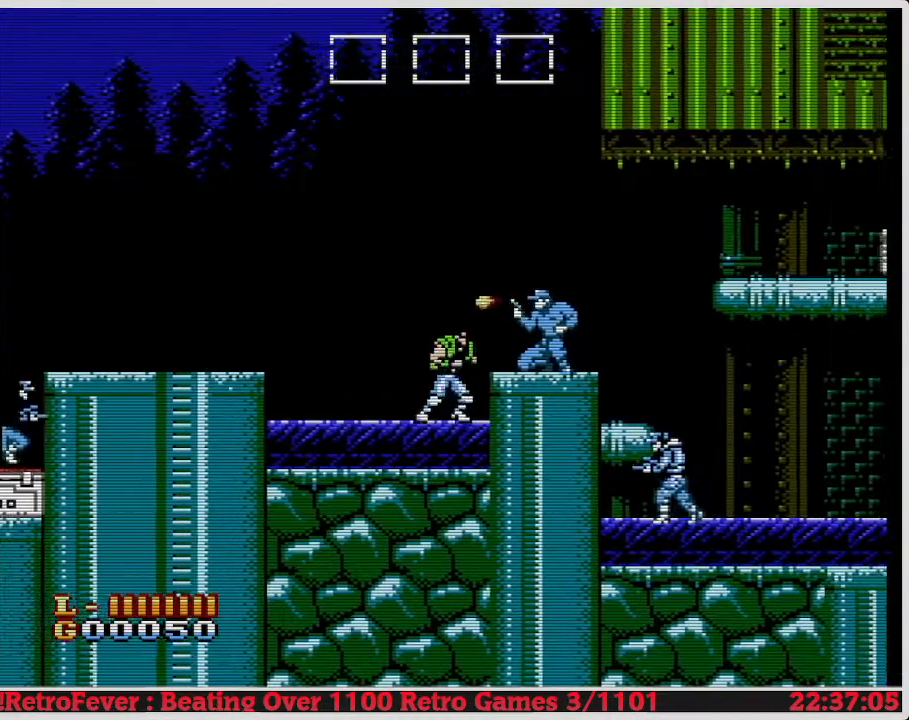
{"buttons": ["B", "DPAD_RIGHT"], "events": [[117, "B", "up"], [167, "B", "down"], [267, "B", "up"], [317, "B", "down"], [400, "B", "up"], [483, "B", "down"]]}
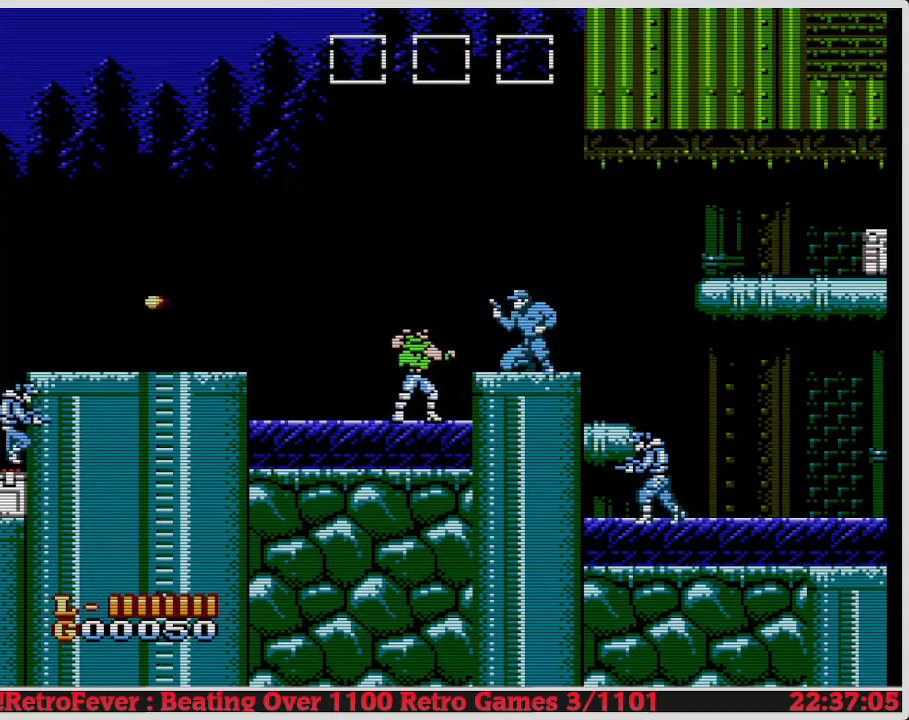
{"buttons": ["DPAD_RIGHT"], "events": [[67, "B", "up"]]}
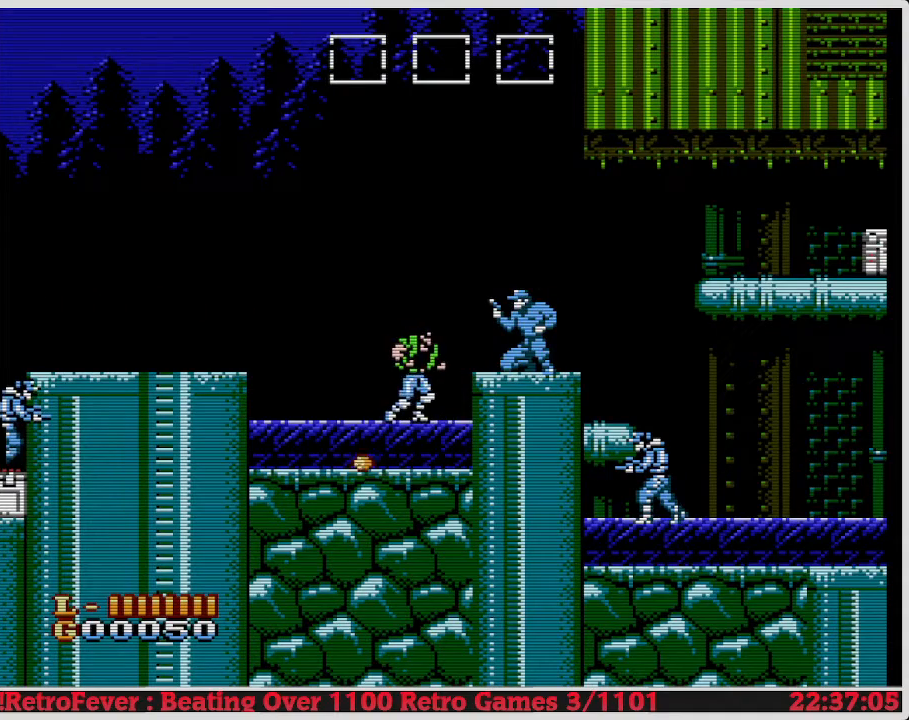
{"buttons": ["DPAD_RIGHT"], "events": [[333, "B", "down"], [433, "B", "up"]]}
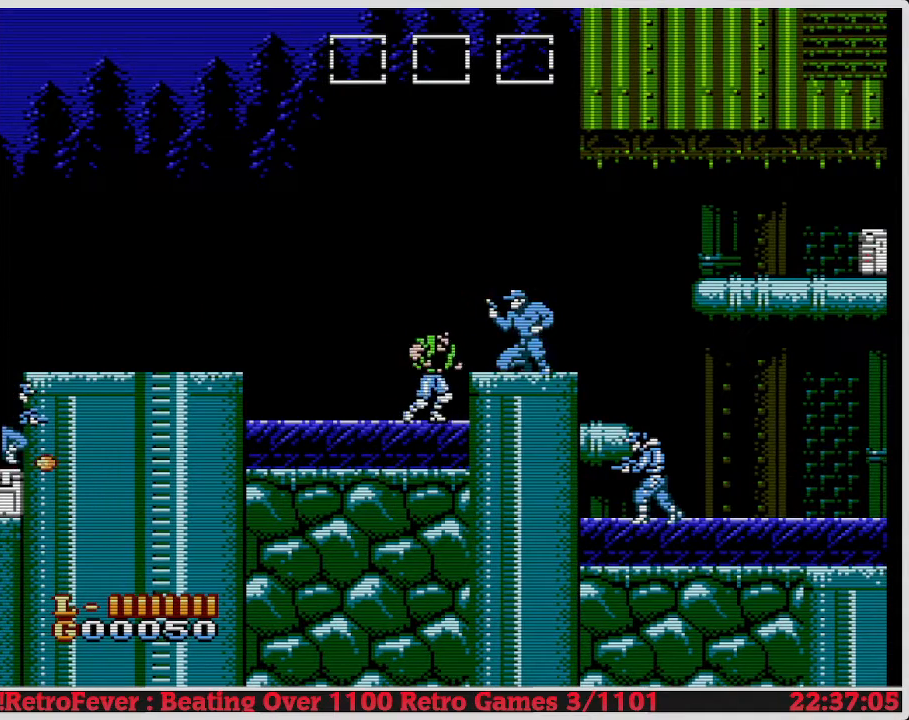
{"buttons": ["DPAD_RIGHT"], "events": [[17, "B", "down"], [83, "B", "up"], [150, "B", "down"], [233, "B", "up"]]}
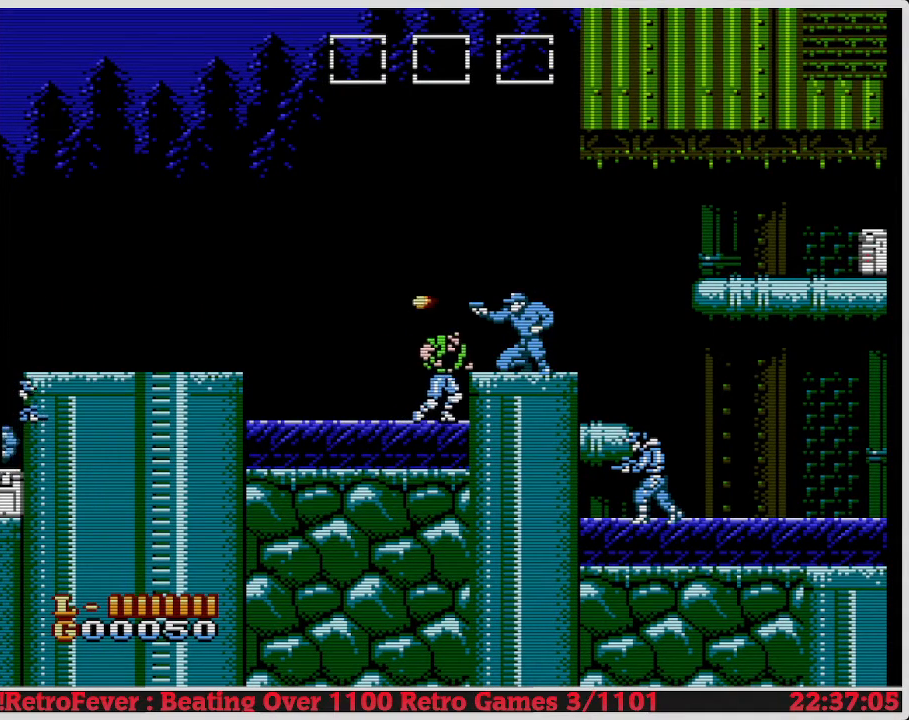
{"buttons": ["DPAD_RIGHT"], "events": [[133, "B", "down"], [267, "B", "up"]]}
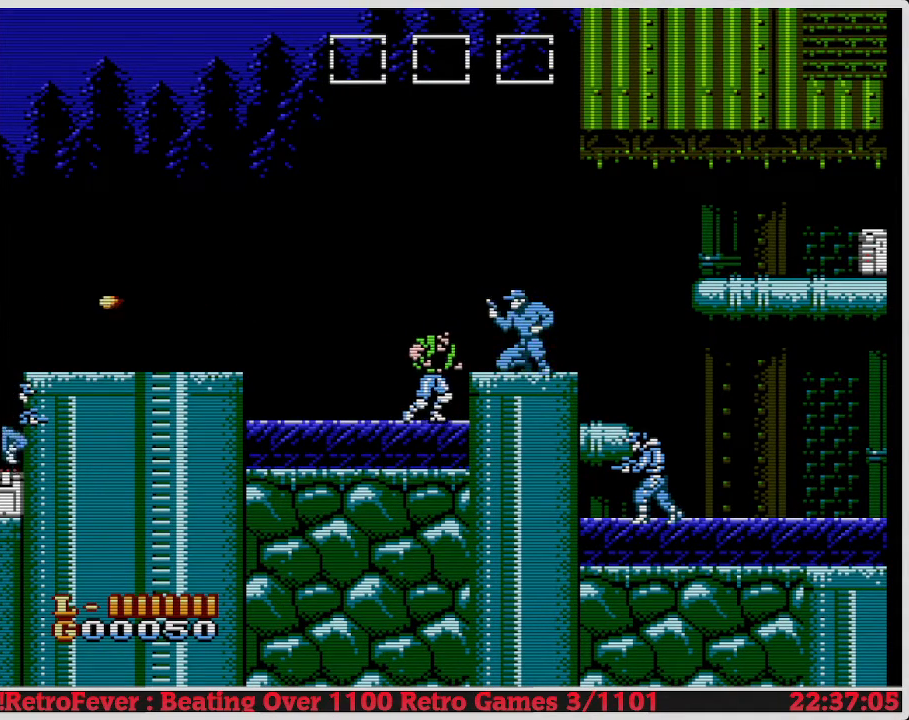
{"buttons": ["DPAD_RIGHT"], "events": [[267, "B", "down"], [400, "B", "up"]]}